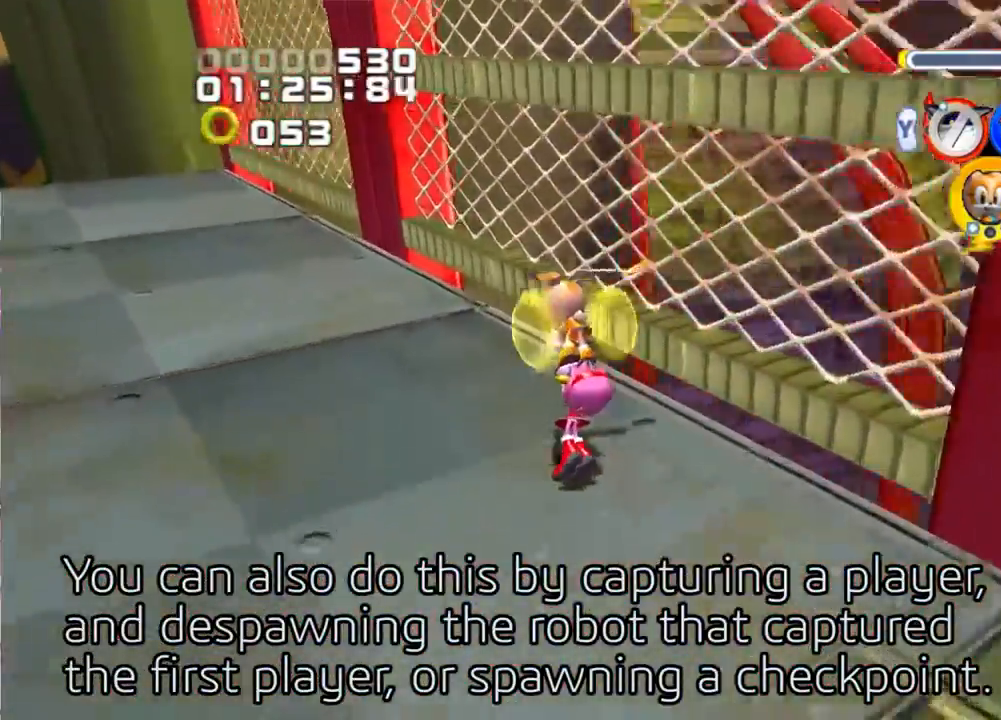
Gameplay with a controller (PlayStation layout); each line is a JSON object with the inputs held at the frame after it. "events" lists button and stick changes between this image and that frame as [ms after this image, input, new state], when the widget could be followed in between. Not read: L2 L3 R2 R3.
{"buttons": [], "left_stick": "down", "right_stick": "center", "events": [[383, "left_stick", "down-left"], [467, "left_stick", "down"]]}
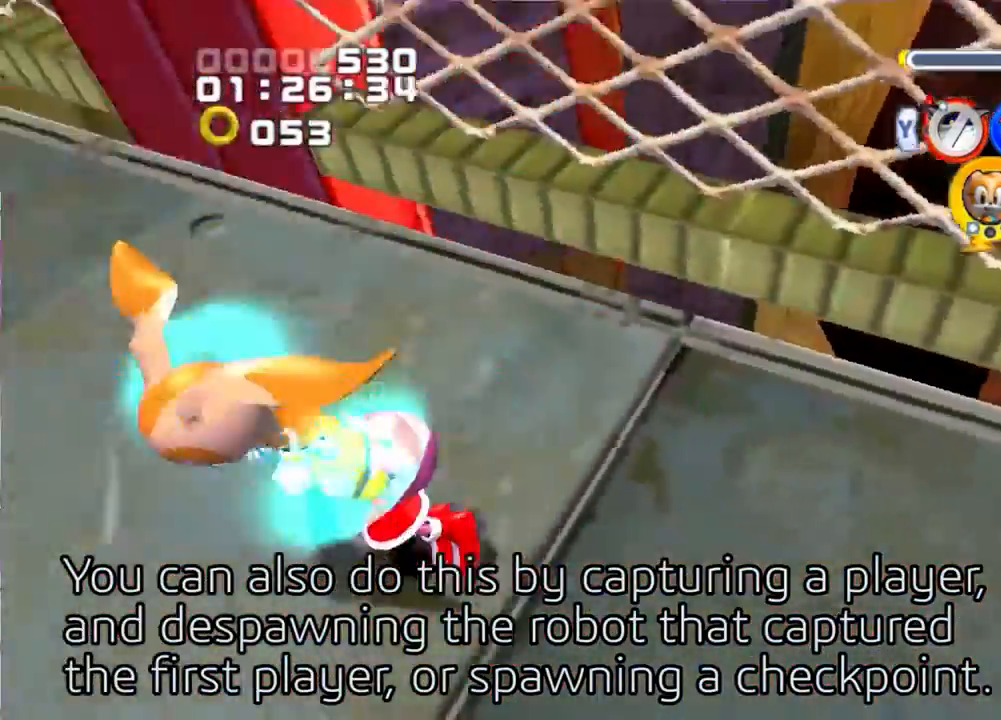
{"buttons": [], "left_stick": "up", "right_stick": "center", "events": [[150, "left_stick", "left"], [233, "left_stick", "up"]]}
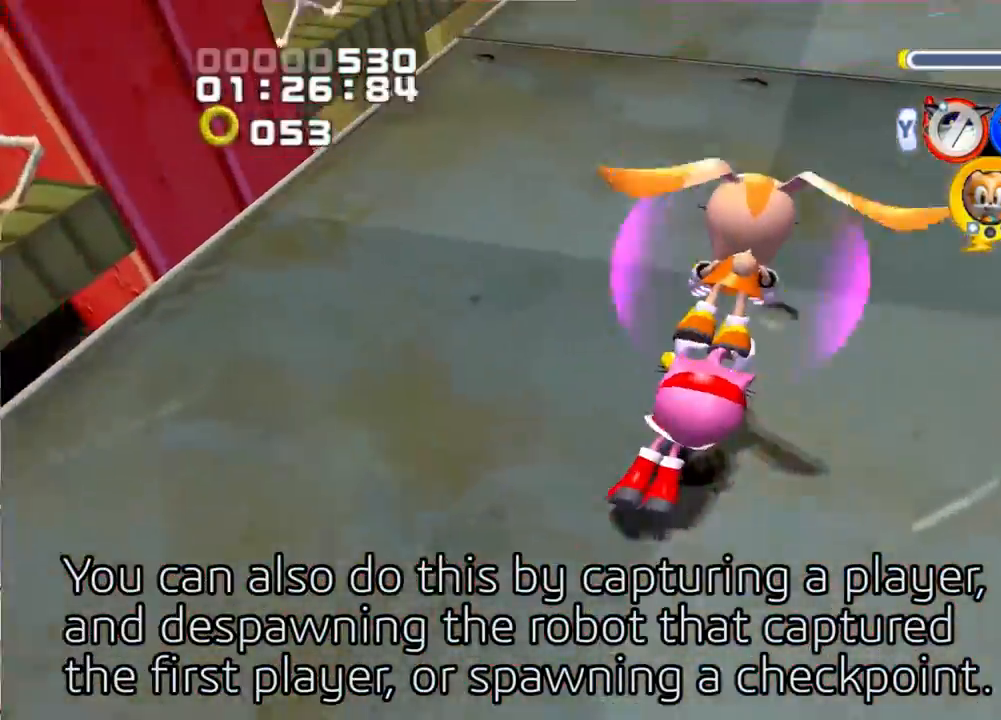
{"buttons": [], "left_stick": "up", "right_stick": "center", "events": []}
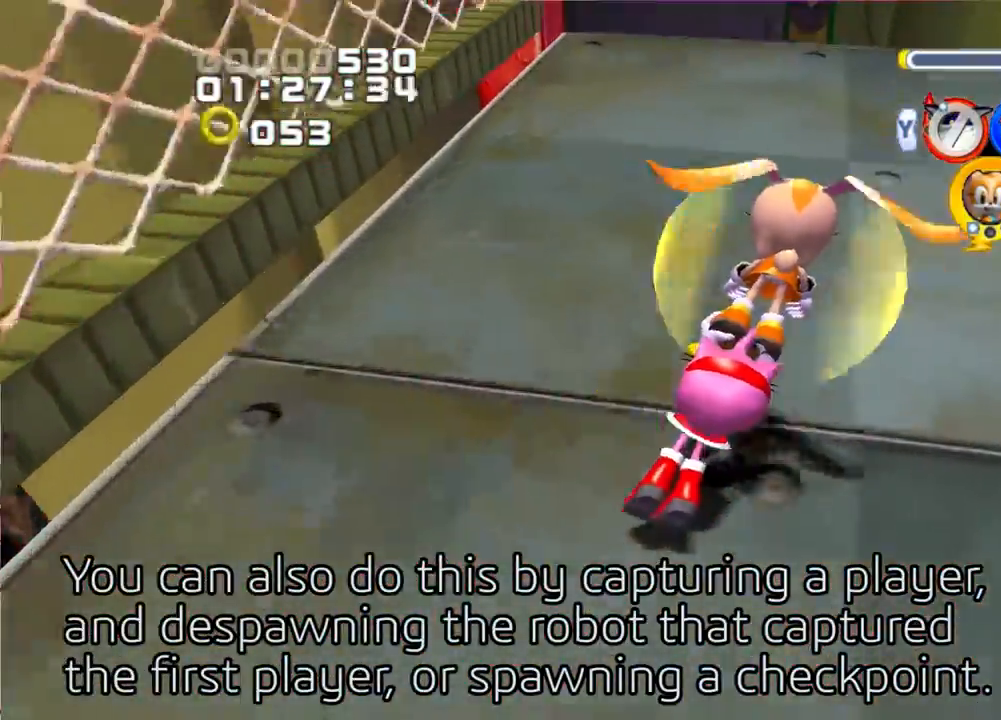
{"buttons": ["CROSS"], "left_stick": "up", "right_stick": "center", "events": [[483, "CROSS", "down"]]}
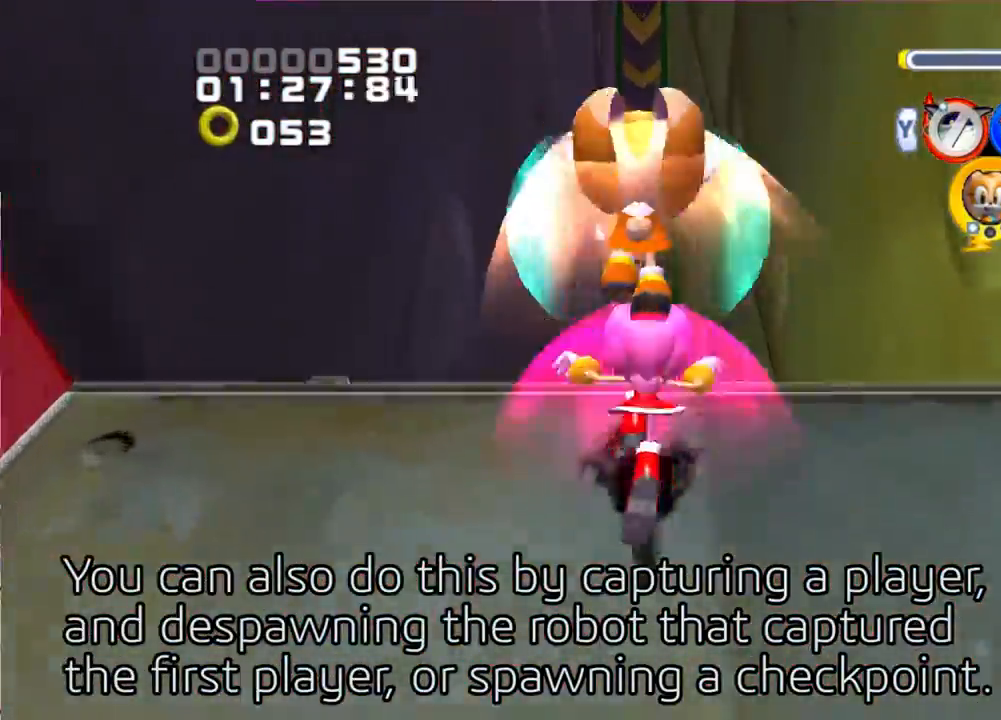
{"buttons": [], "left_stick": "up", "right_stick": "center", "events": [[67, "CROSS", "up"]]}
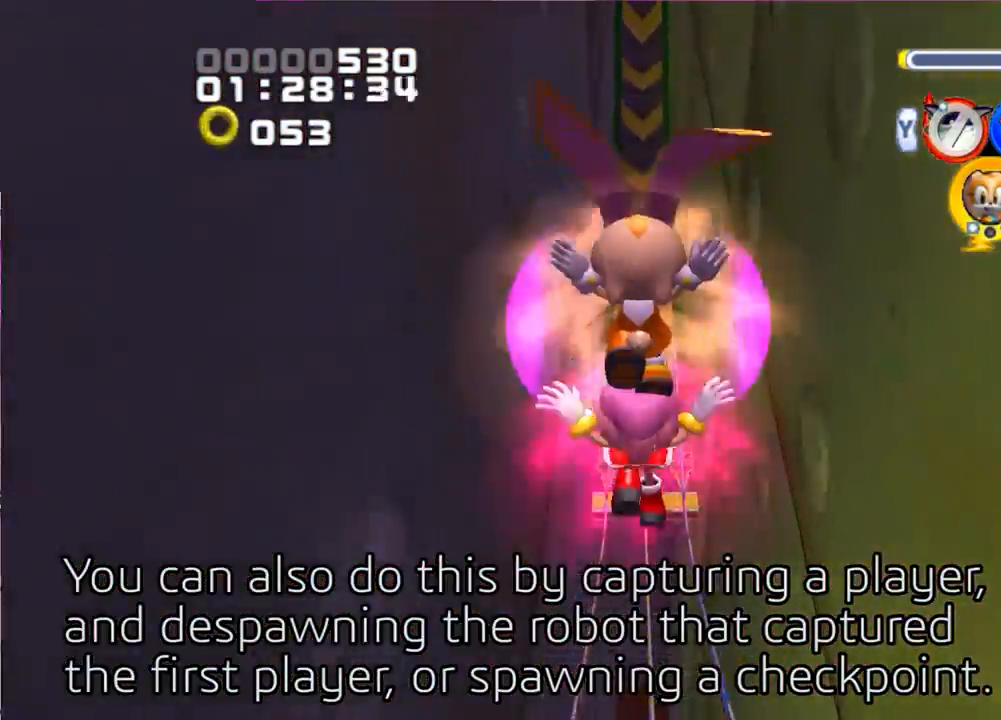
{"buttons": [], "left_stick": "up", "right_stick": "center", "events": []}
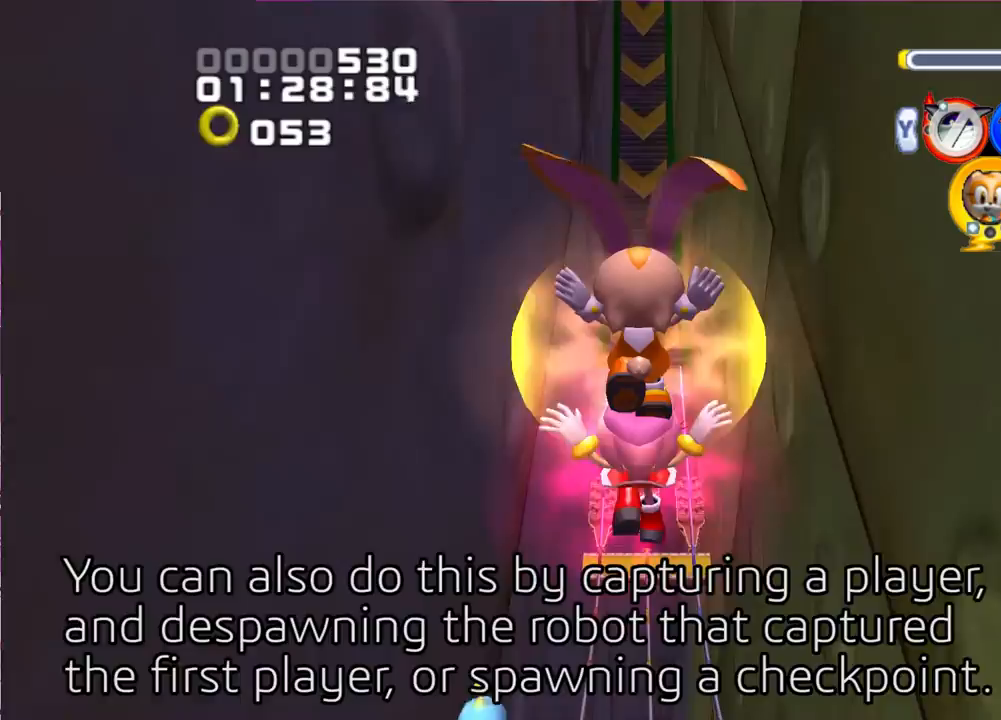
{"buttons": [], "left_stick": "up", "right_stick": "center", "events": []}
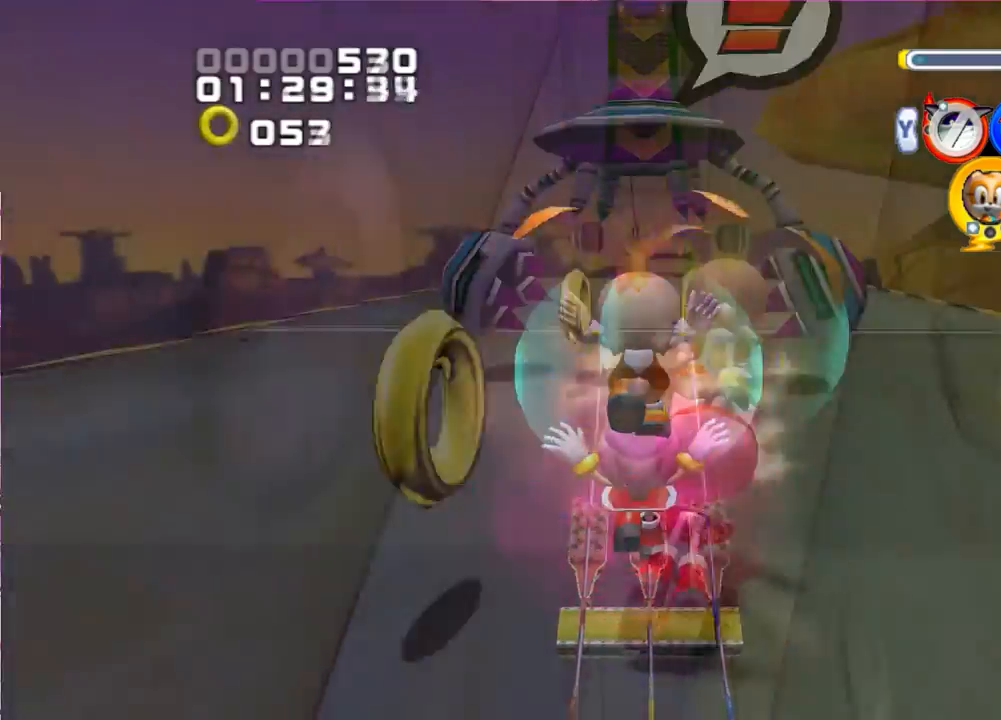
{"buttons": [], "left_stick": "up", "right_stick": "center", "events": []}
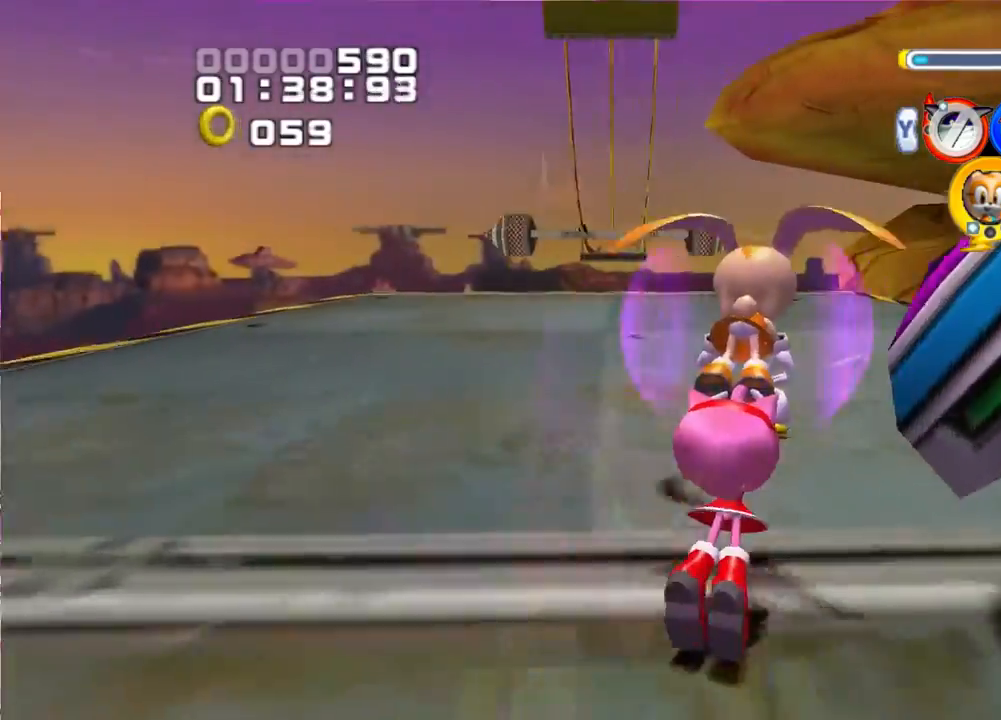
{"buttons": [], "left_stick": "down-right", "right_stick": "center", "events": [[217, "left_stick", "left"], [333, "left_stick", "down"], [417, "left_stick", "down-right"]]}
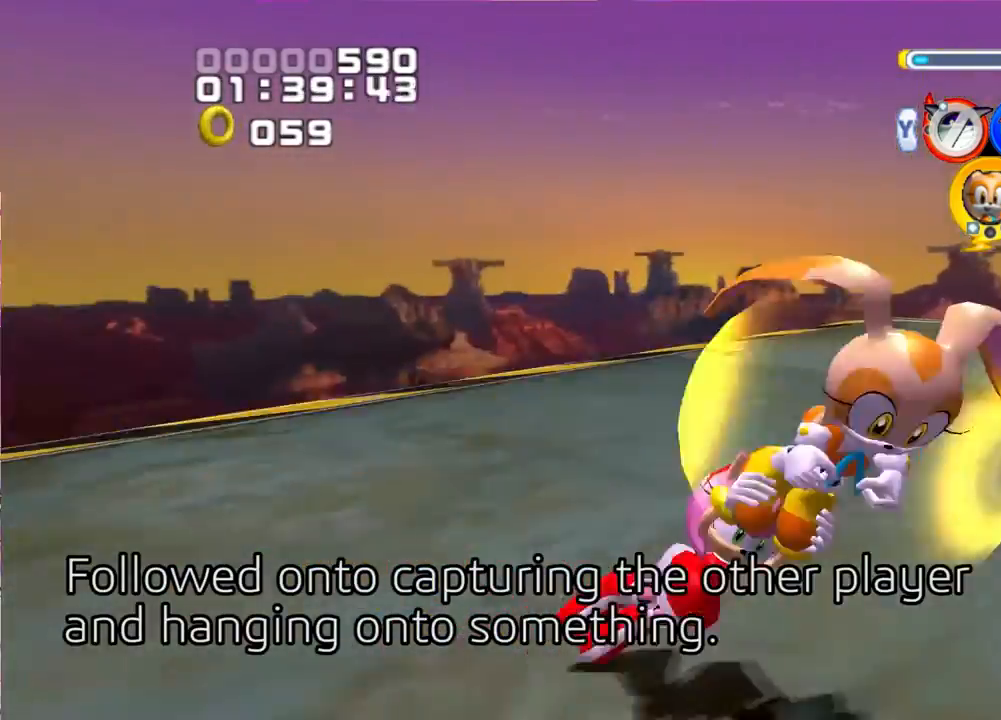
{"buttons": [], "left_stick": "right", "right_stick": "center", "events": [[83, "left_stick", "up-right"], [483, "left_stick", "right"]]}
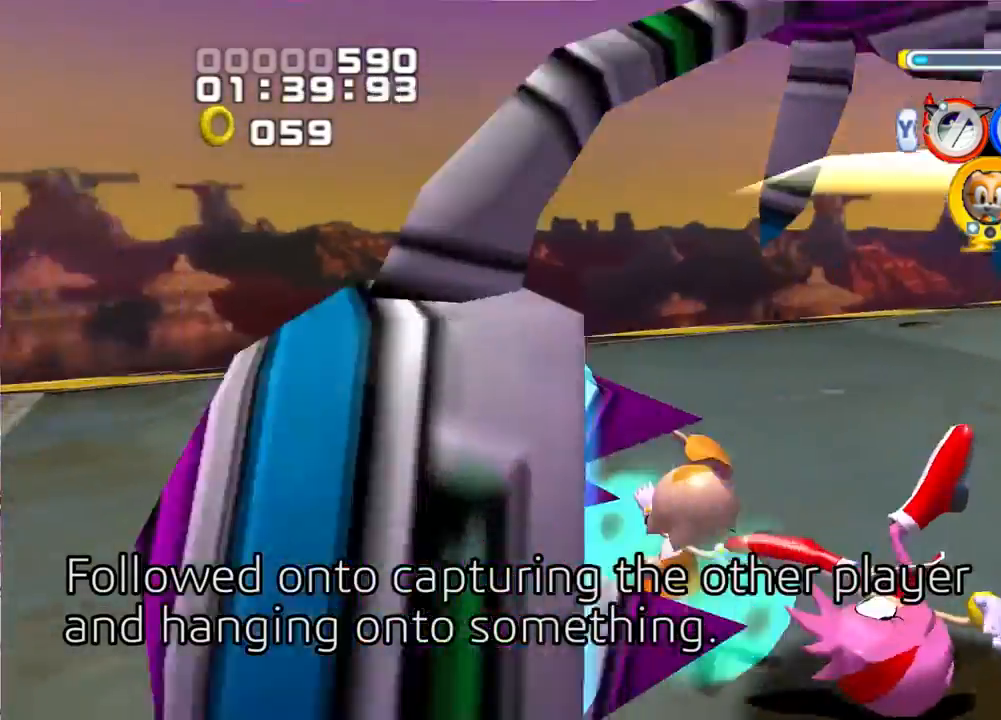
{"buttons": [], "left_stick": "up-left", "right_stick": "center", "events": [[167, "left_stick", "up-right"], [267, "left_stick", "up"], [383, "left_stick", "up-left"]]}
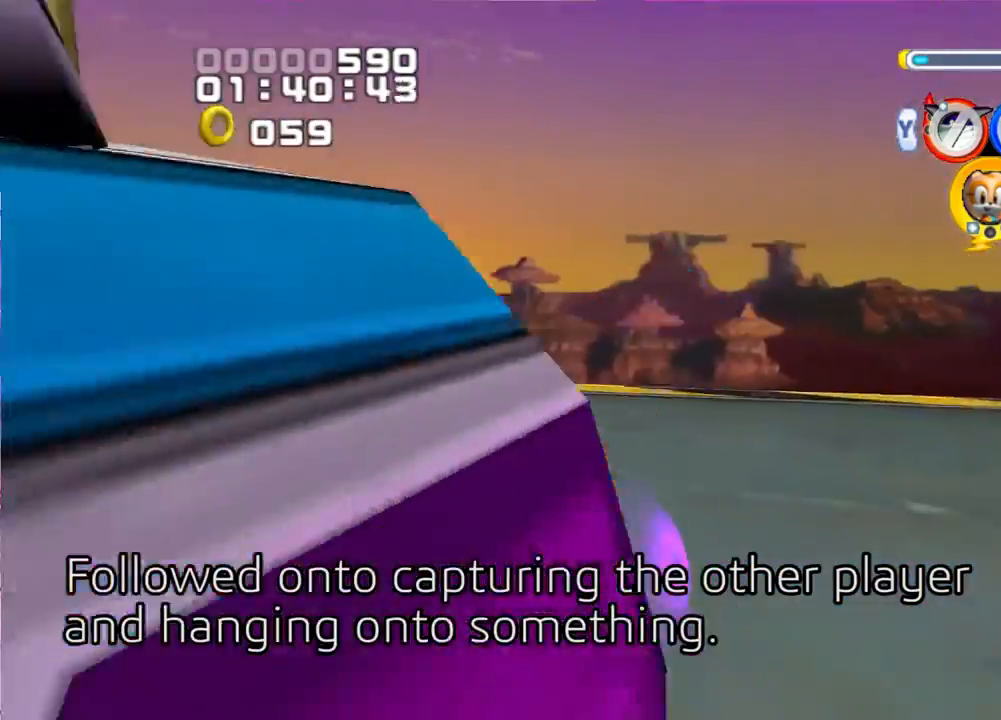
{"buttons": [], "left_stick": "up", "right_stick": "center", "events": [[167, "left_stick", "up"]]}
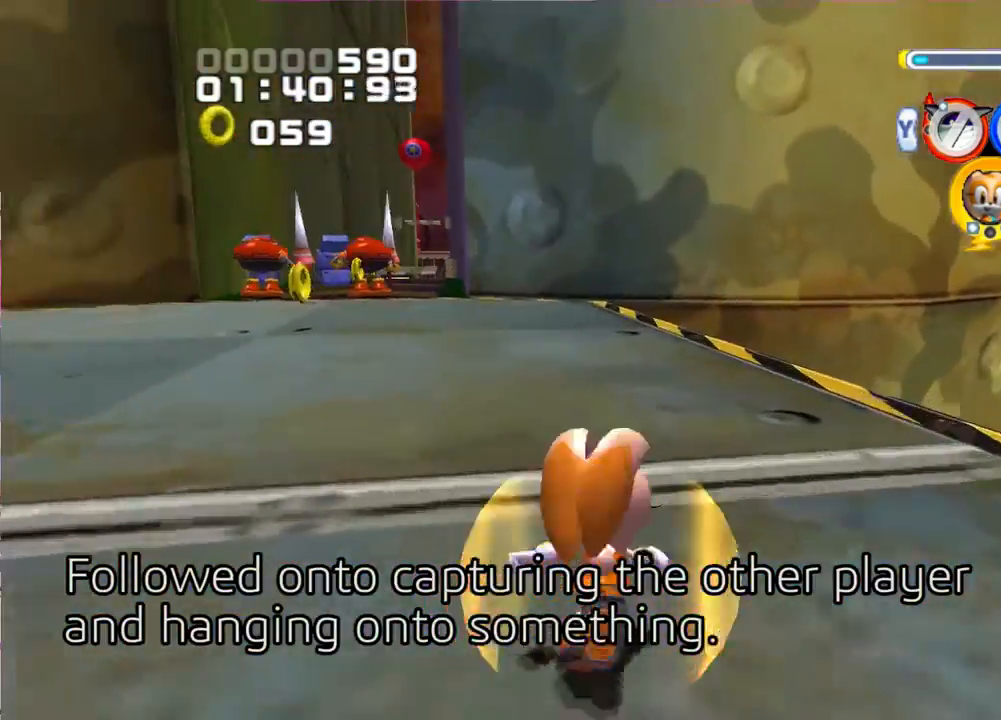
{"buttons": [], "left_stick": "up", "right_stick": "center", "events": []}
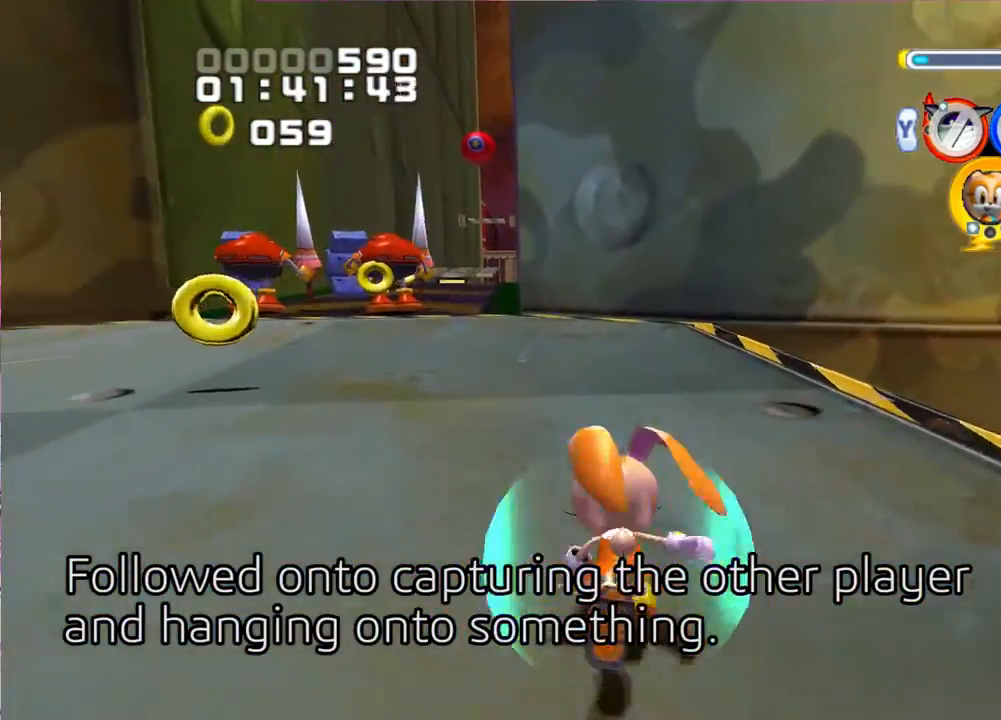
{"buttons": [], "left_stick": "up", "right_stick": "center", "events": []}
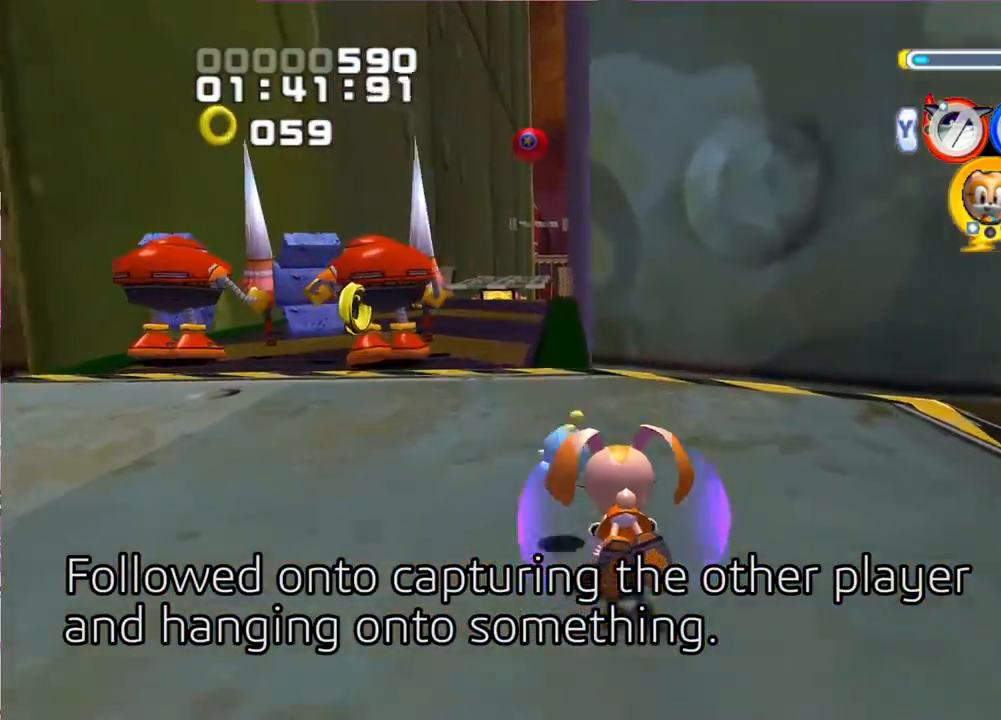
{"buttons": [], "left_stick": "up", "right_stick": "center", "events": [[133, "CROSS", "down"], [350, "CROSS", "up"]]}
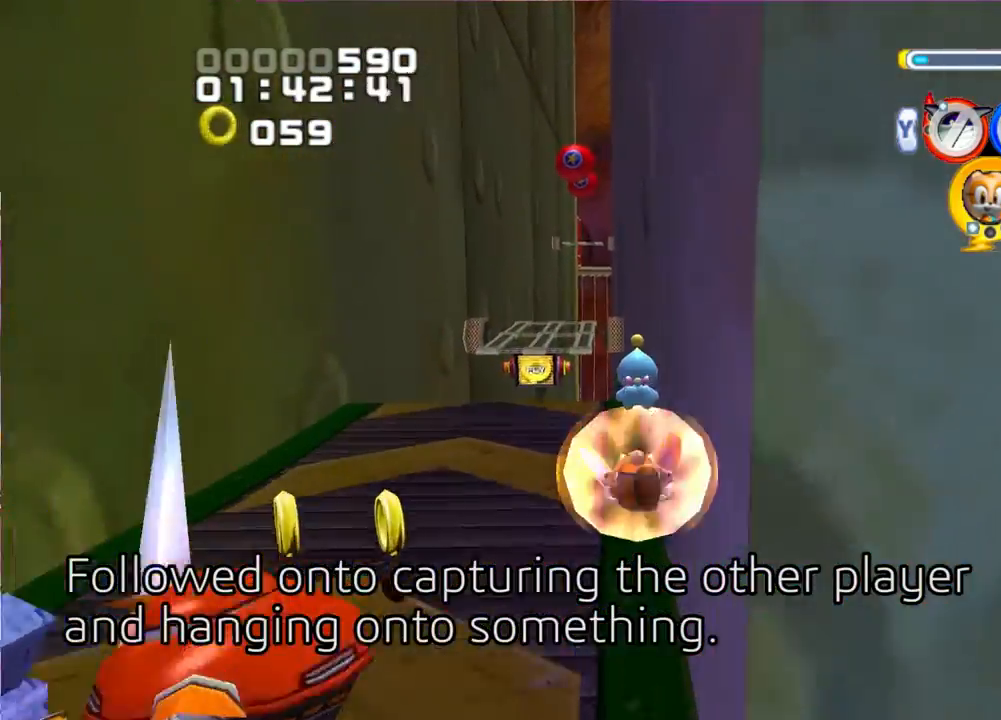
{"buttons": [], "left_stick": "up", "right_stick": "center", "events": []}
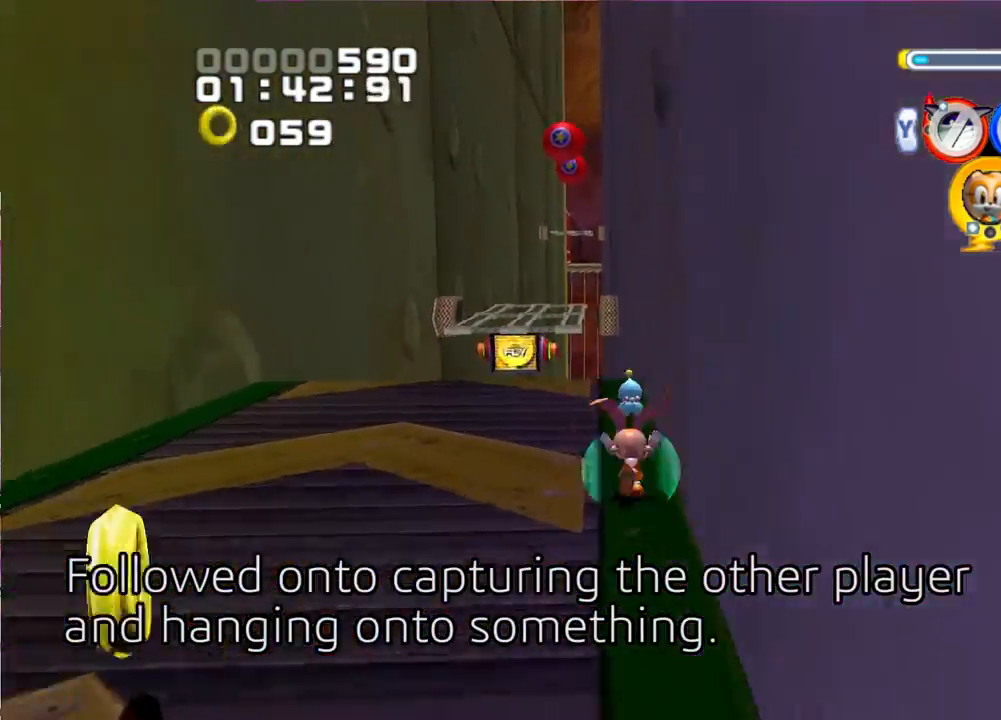
{"buttons": ["CROSS"], "left_stick": "up", "right_stick": "center", "events": [[450, "CROSS", "down"]]}
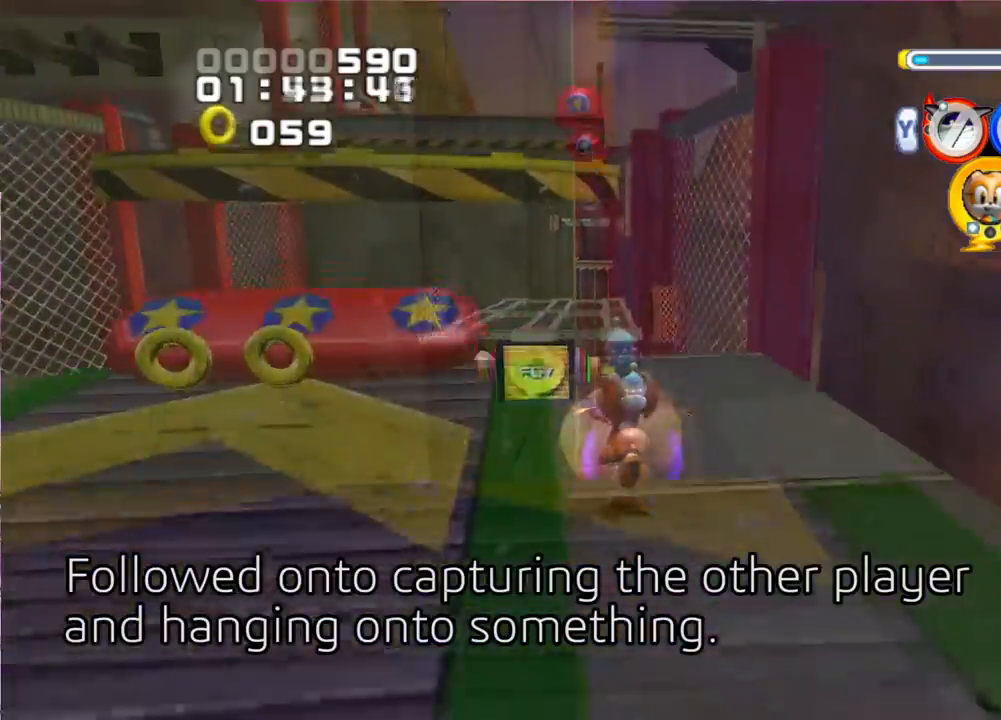
{"buttons": ["CROSS"], "left_stick": "up", "right_stick": "center", "events": []}
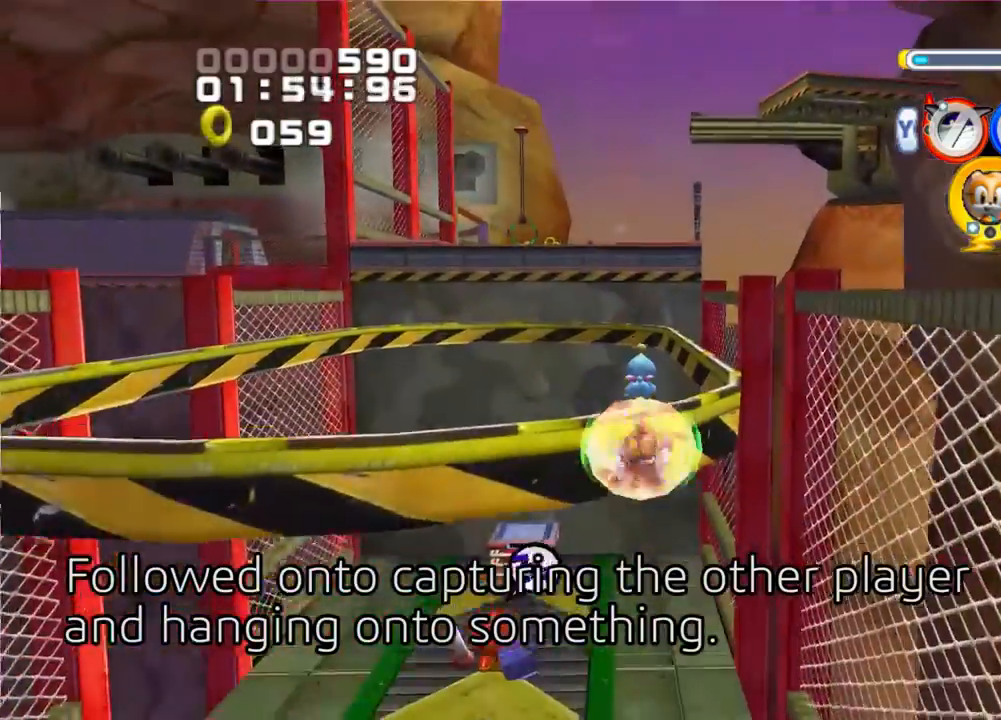
{"buttons": ["CROSS"], "left_stick": "up-right", "right_stick": "center", "events": [[300, "left_stick", "up-right"]]}
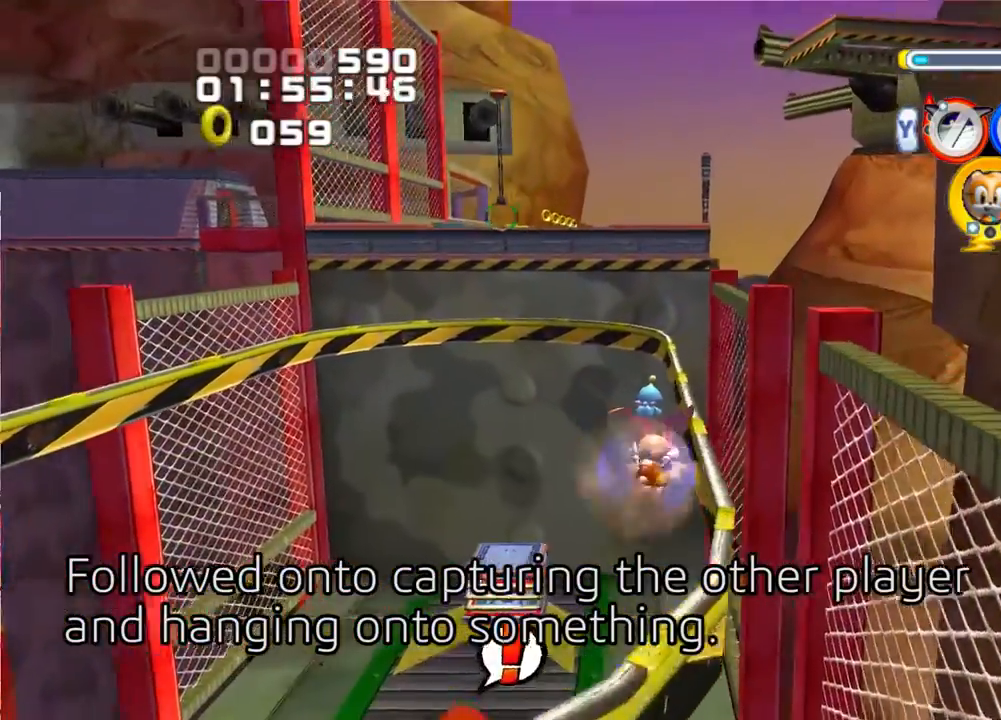
{"buttons": ["SQUARE"], "left_stick": "center", "right_stick": "center", "events": [[83, "left_stick", "up"], [350, "CROSS", "up"], [400, "left_stick", "center"], [500, "SQUARE", "down"]]}
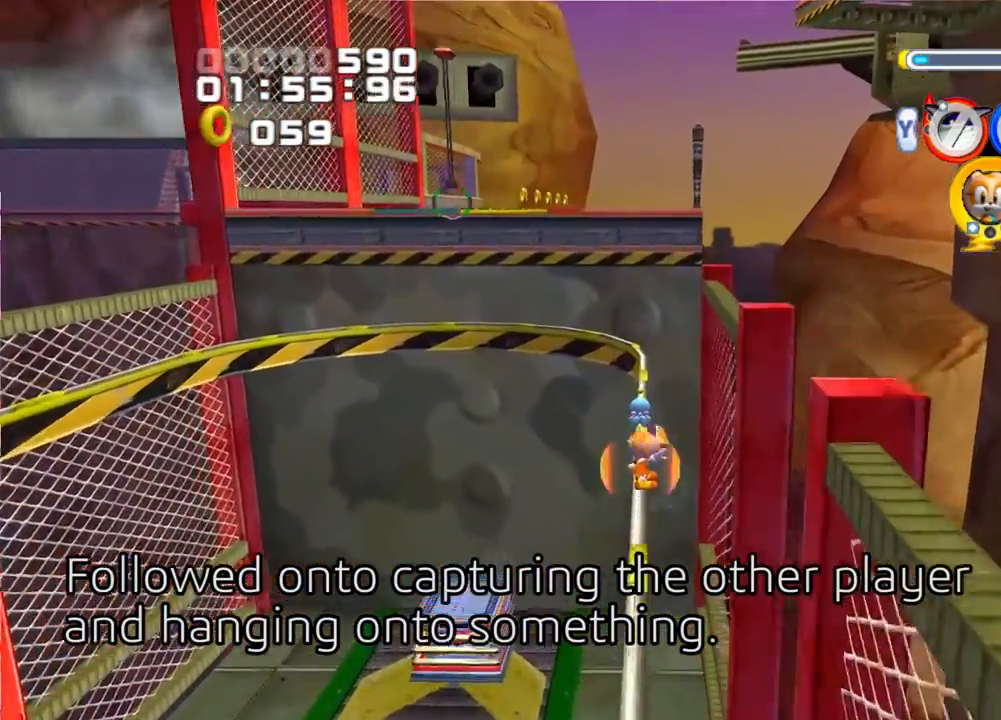
{"buttons": [], "left_stick": "center", "right_stick": "center", "events": [[183, "SQUARE", "up"]]}
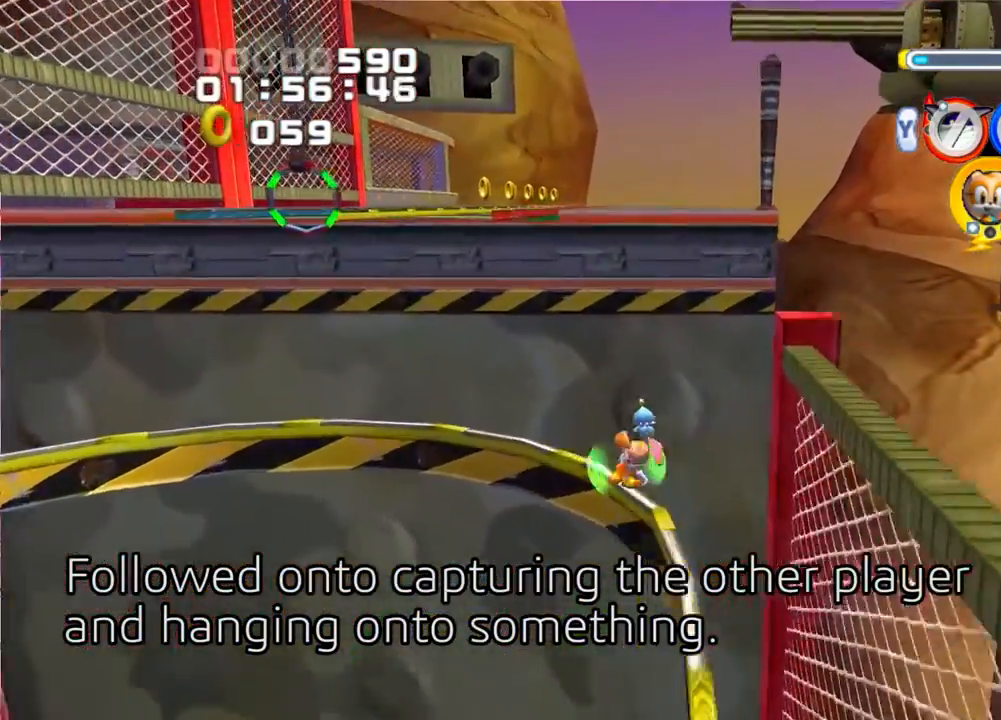
{"buttons": ["CROSS"], "left_stick": "right", "right_stick": "center", "events": [[200, "CROSS", "down"], [483, "left_stick", "right"]]}
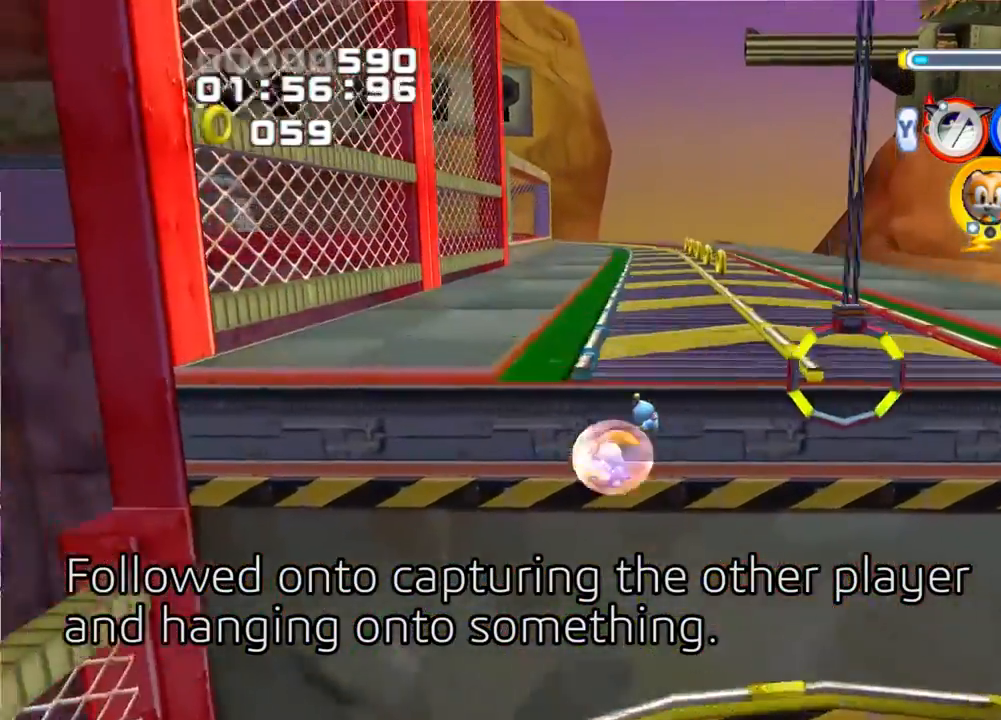
{"buttons": ["CROSS"], "left_stick": "right", "right_stick": "center", "events": []}
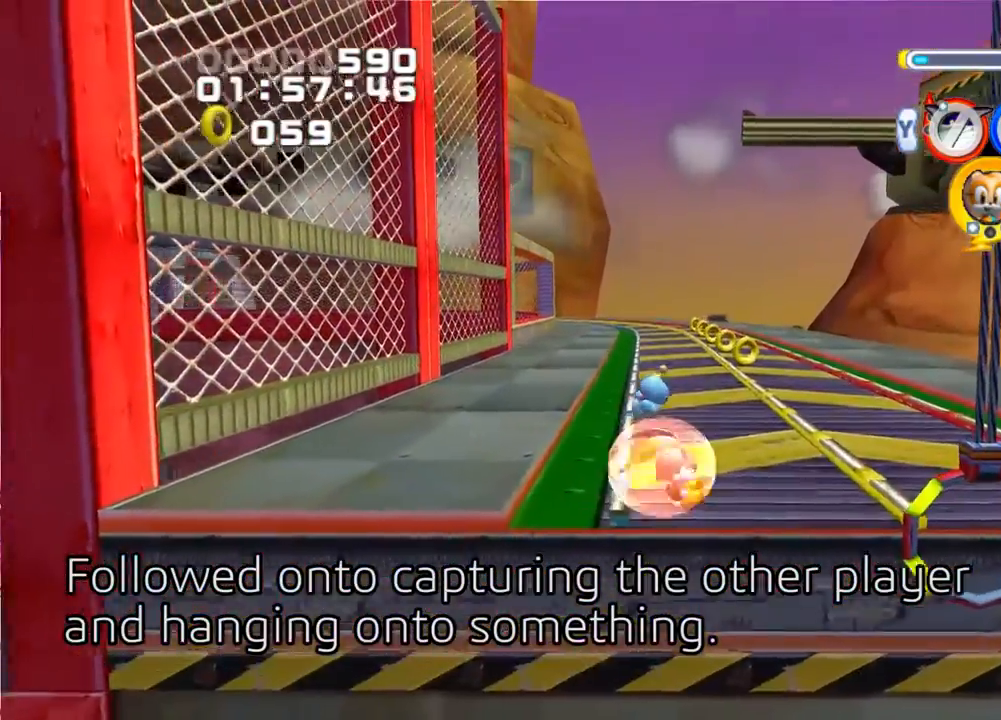
{"buttons": ["CROSS"], "left_stick": "down-right", "right_stick": "center", "events": [[50, "left_stick", "down-right"]]}
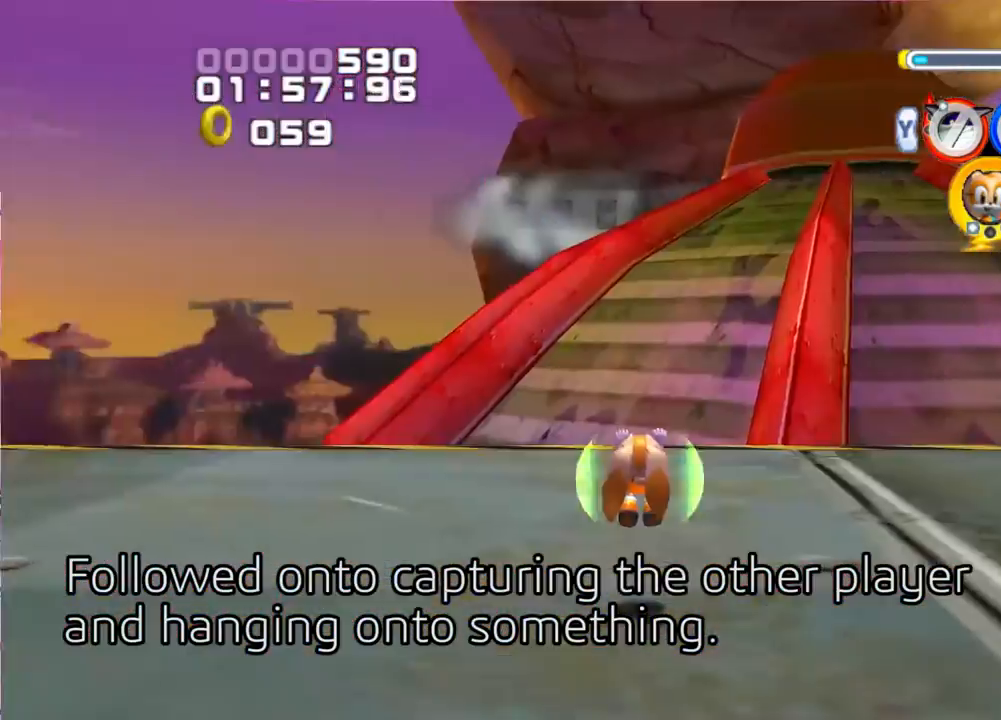
{"buttons": [], "left_stick": "center", "right_stick": "center", "events": [[67, "left_stick", "center"], [167, "CROSS", "up"]]}
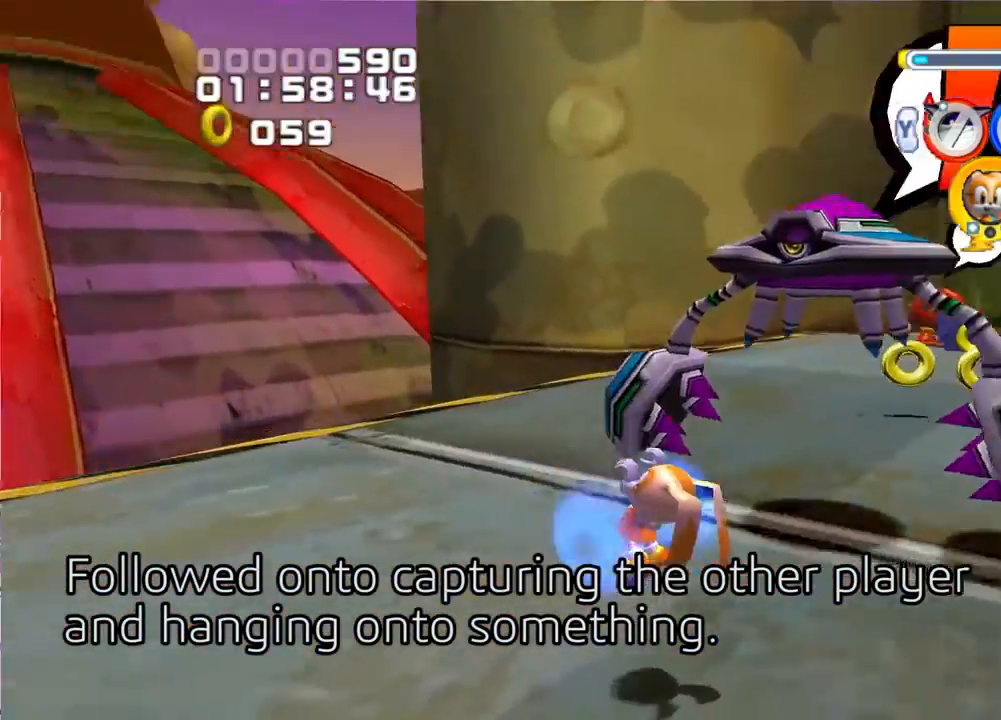
{"buttons": [], "left_stick": "center", "right_stick": "center", "events": []}
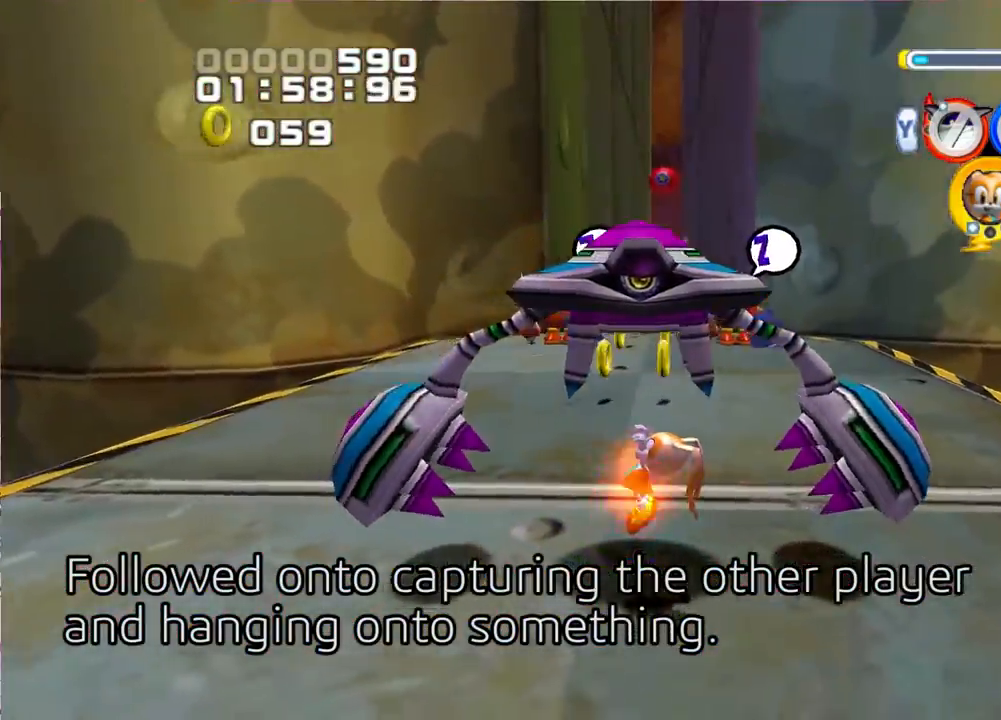
{"buttons": [], "left_stick": "center", "right_stick": "center", "events": []}
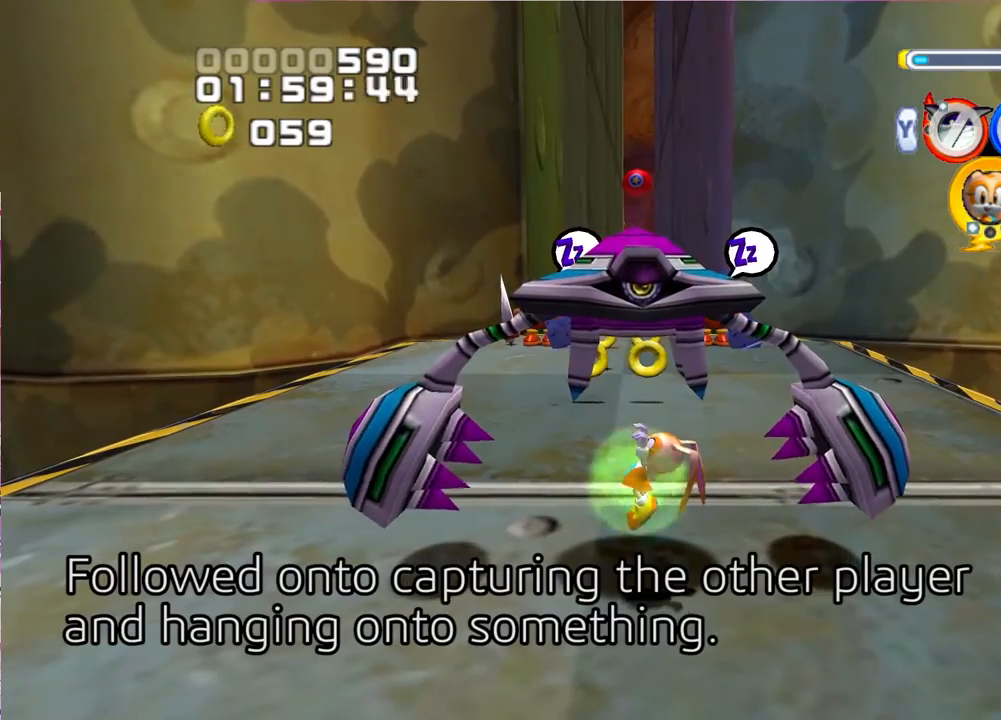
{"buttons": [], "left_stick": "center", "right_stick": "center", "events": []}
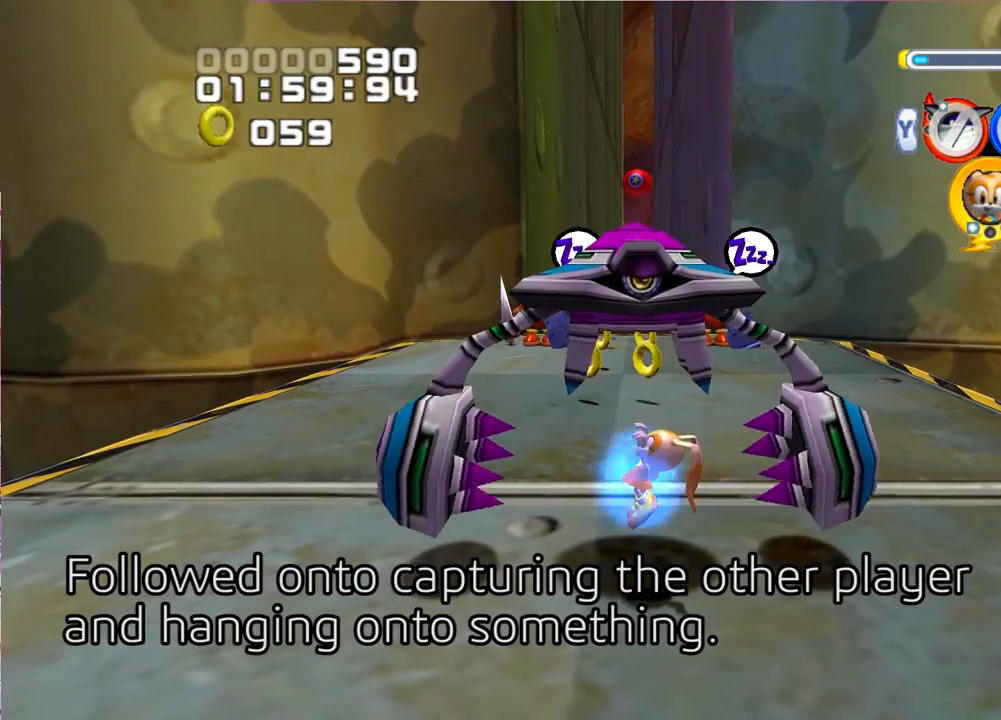
{"buttons": [], "left_stick": "center", "right_stick": "center", "events": []}